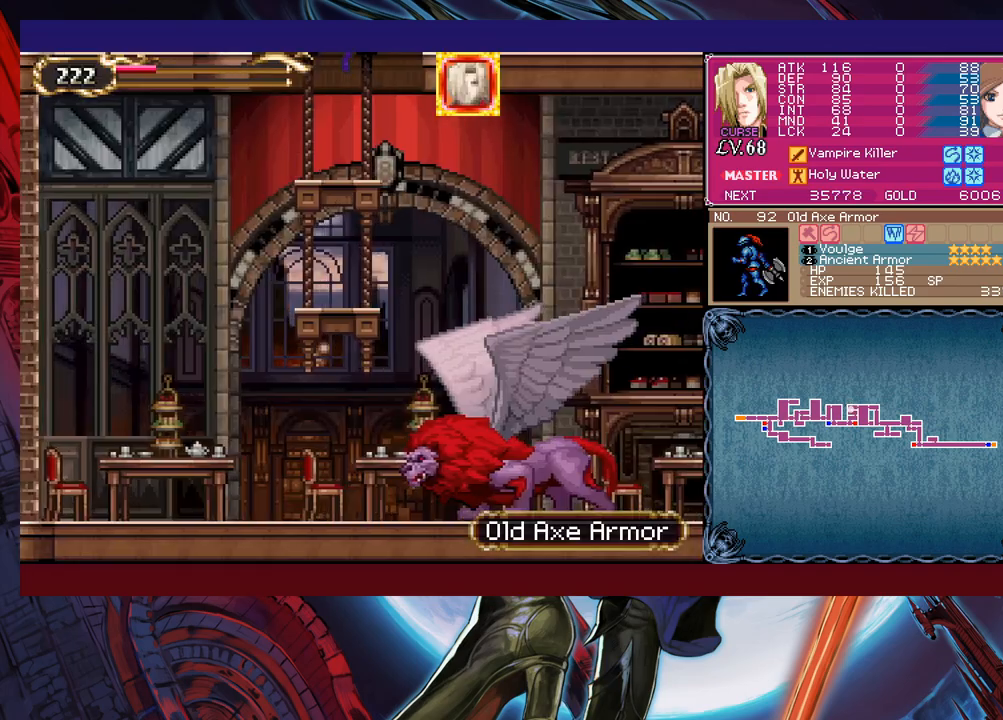
Gameplay with a controller (Xbox layout); each line is a JSON object with the inputs held at the frame after it. "events" lists button and stick changes between this image and that frame as [ms after this image, input, new state], when the widget could be followed in between. Not read: L2 R2 right_stick.
{"buttons": ["B", "X"], "left_stick": "right", "events": [[183, "X", "down"]]}
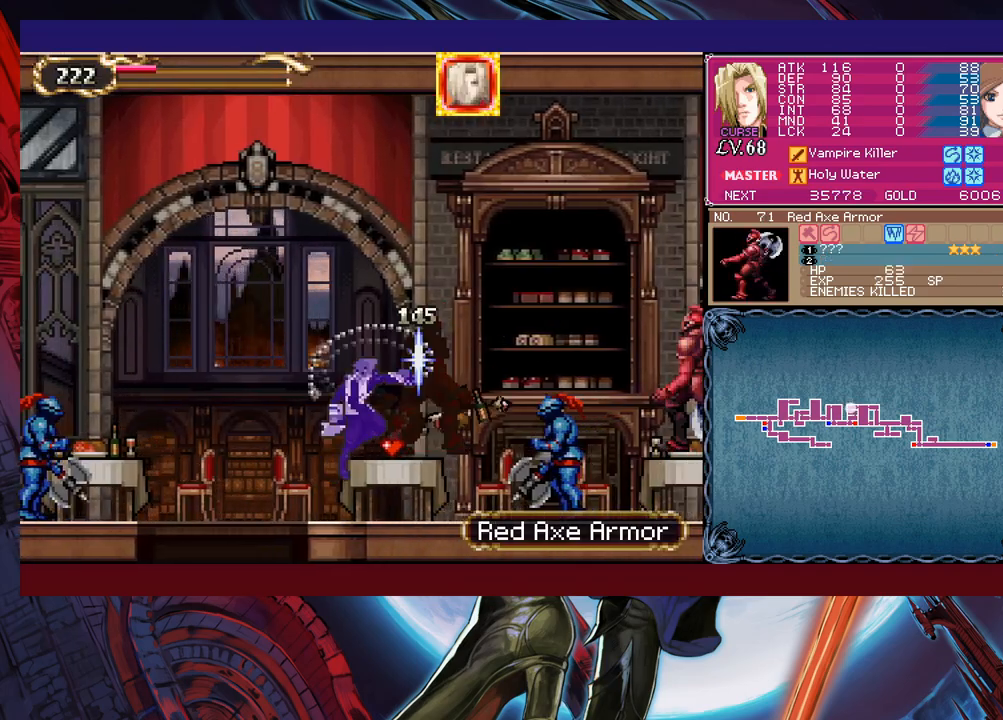
{"buttons": ["B"], "left_stick": "down-right", "events": [[183, "B", "up"], [183, "X", "up"], [333, "B", "down"], [483, "left_stick", "down-right"]]}
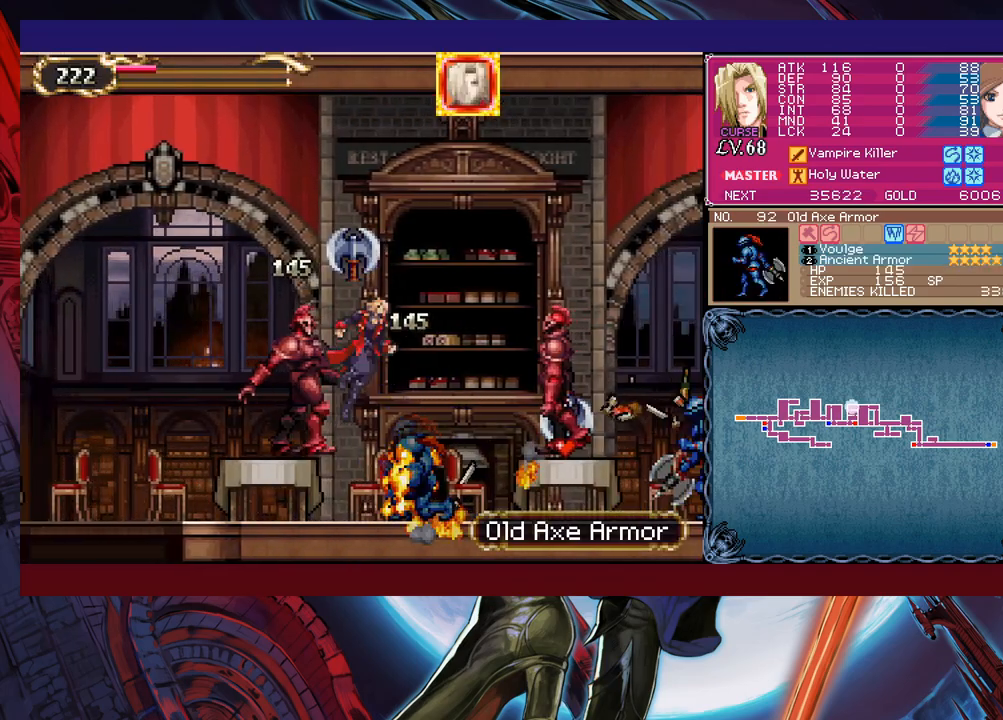
{"buttons": [], "left_stick": "right", "events": [[83, "B", "up"], [83, "X", "down"], [183, "X", "up"], [367, "left_stick", "right"]]}
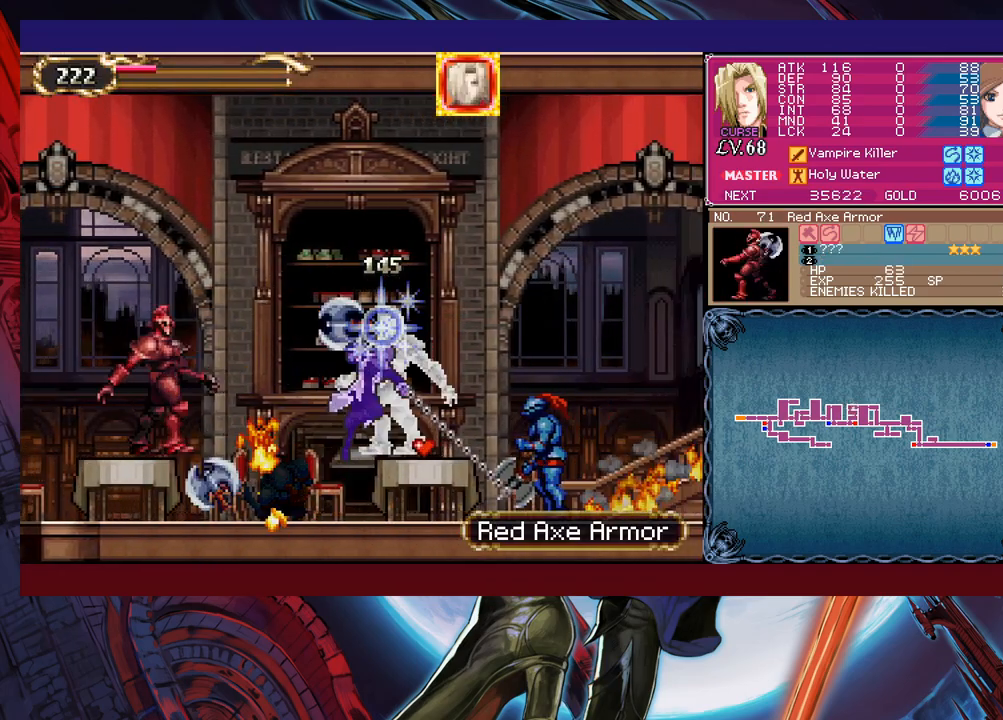
{"buttons": ["B"], "left_stick": "left", "events": [[183, "left_stick", "center"], [317, "B", "down"], [417, "left_stick", "left"]]}
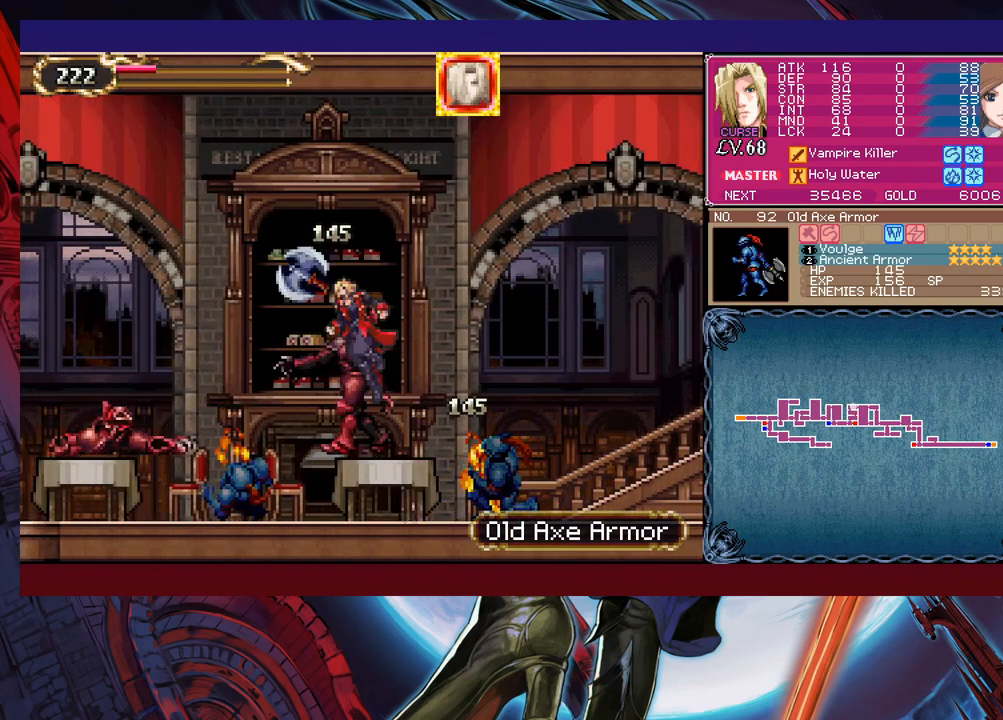
{"buttons": [], "left_stick": "left", "events": [[383, "B", "up"]]}
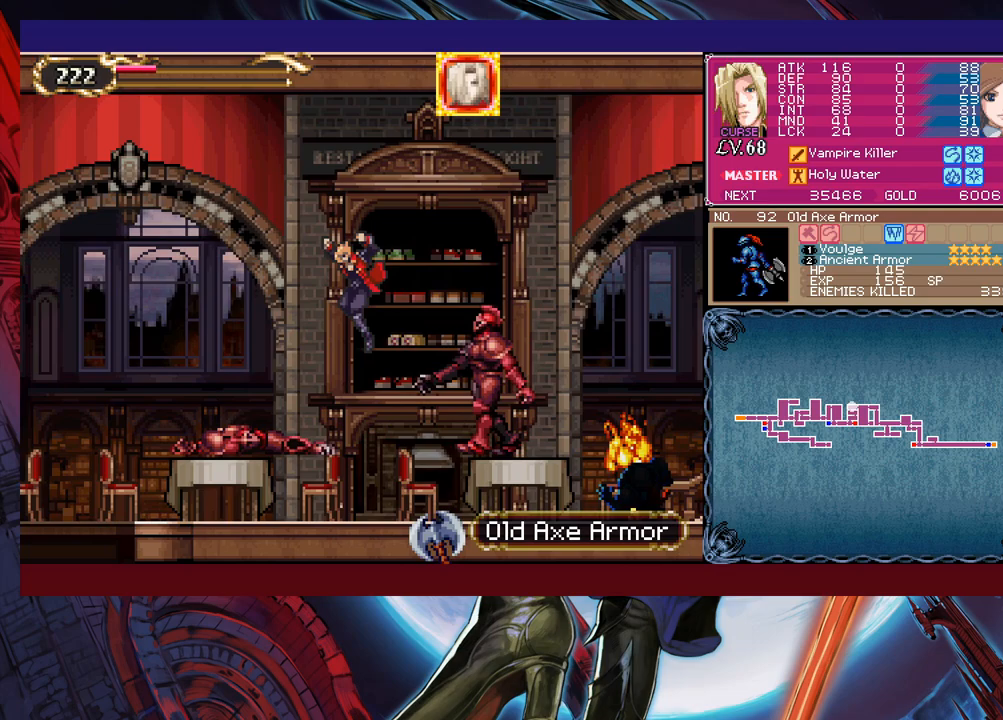
{"buttons": [], "left_stick": "left", "events": [[133, "B", "down"], [483, "B", "up"]]}
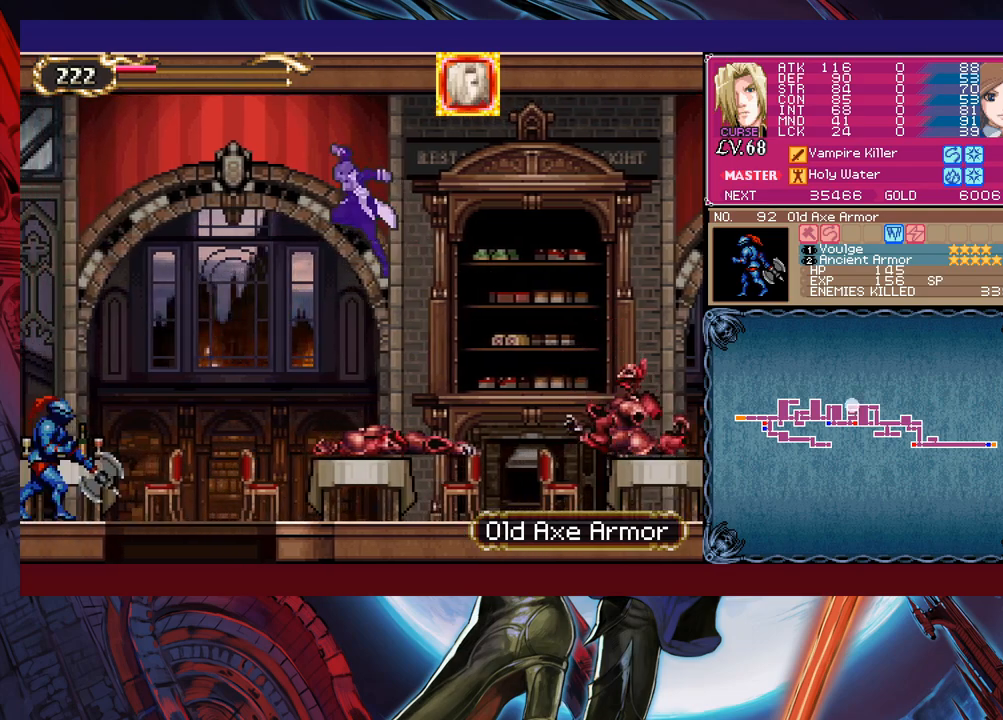
{"buttons": [], "left_stick": "up-left", "events": [[133, "X", "down"], [267, "X", "up"], [333, "left_stick", "up-left"]]}
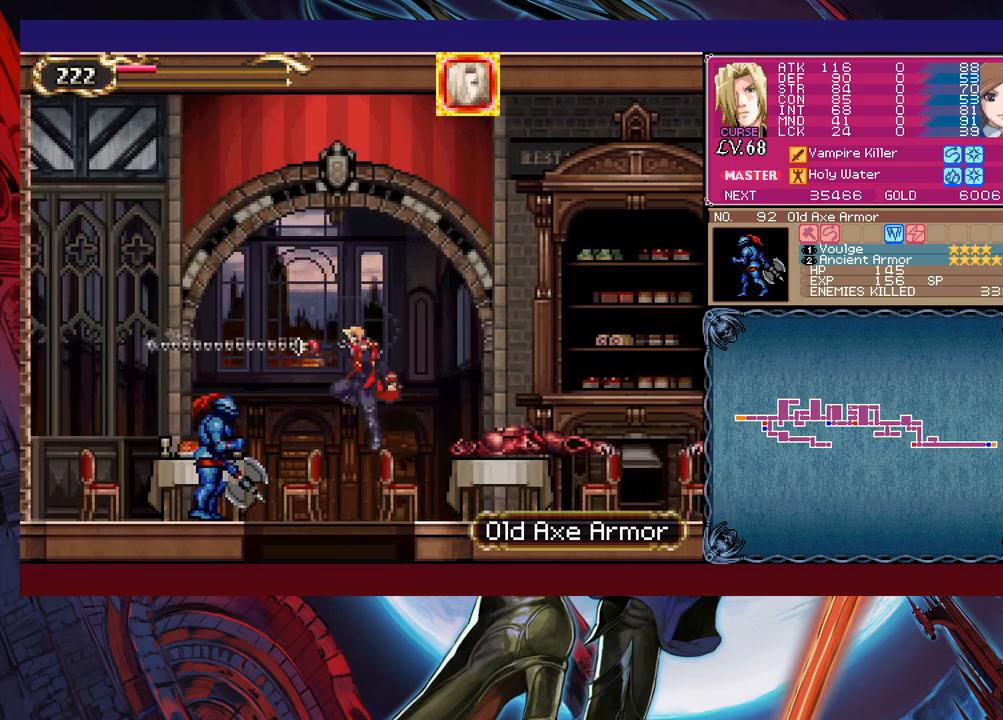
{"buttons": [], "left_stick": "center", "events": [[133, "left_stick", "down"], [183, "B", "down"], [283, "B", "up"], [283, "left_stick", "center"]]}
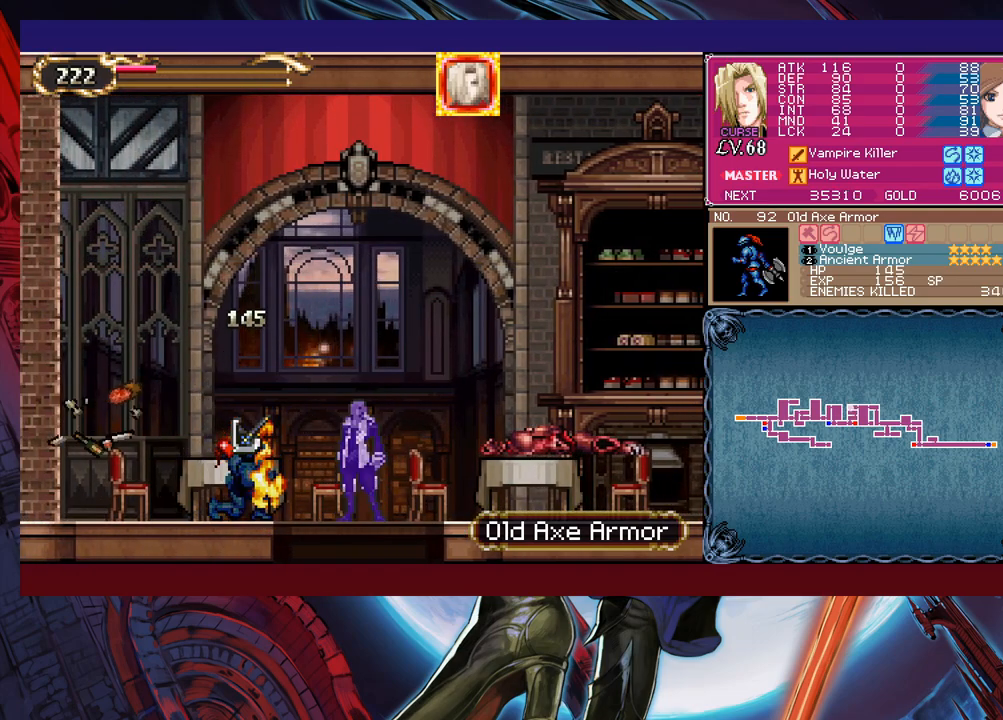
{"buttons": [], "left_stick": "right", "events": [[33, "B", "down"], [183, "B", "up"], [183, "left_stick", "left"], [483, "left_stick", "right"]]}
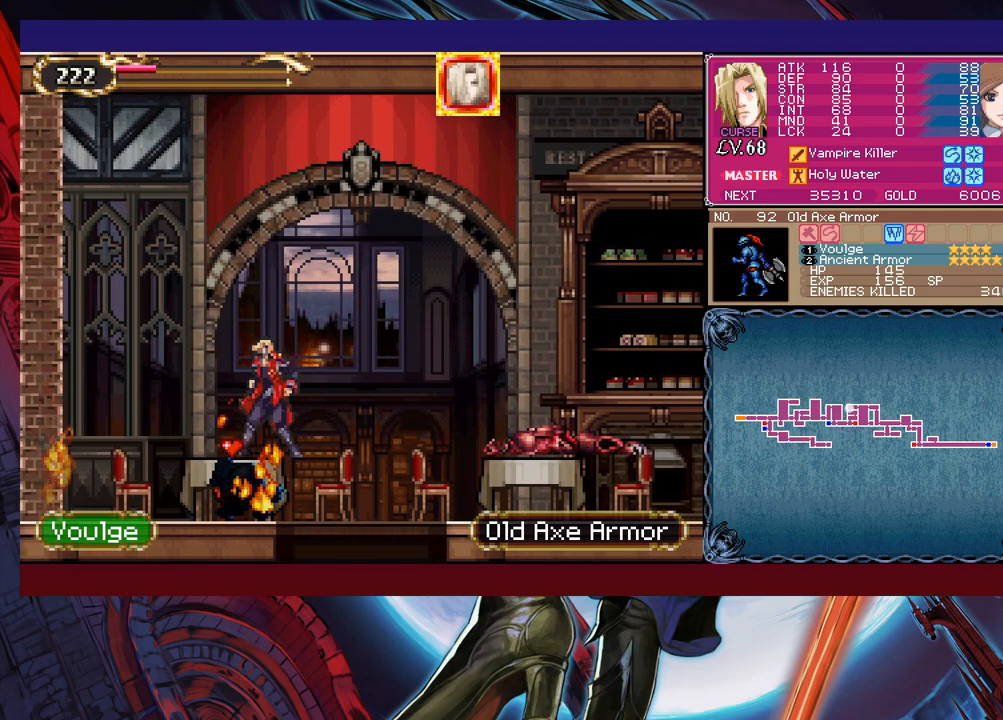
{"buttons": [], "left_stick": "right", "events": [[183, "left_stick", "down-right"], [283, "B", "down"], [383, "B", "up"], [433, "left_stick", "right"]]}
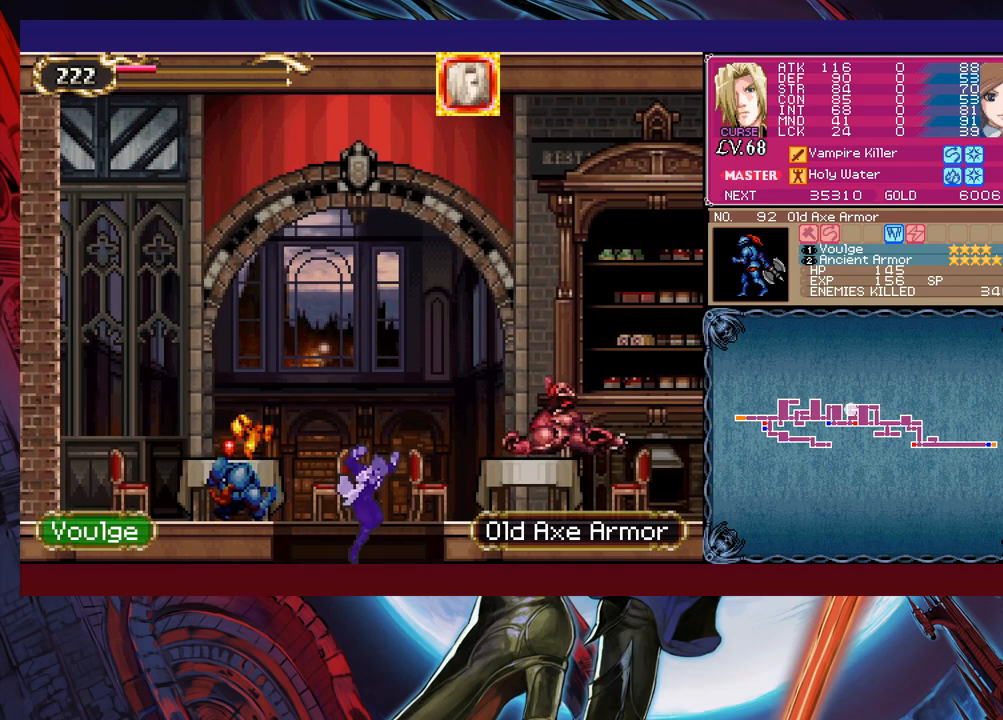
{"buttons": ["B", "X"], "left_stick": "right", "events": [[167, "B", "down"], [367, "X", "down"]]}
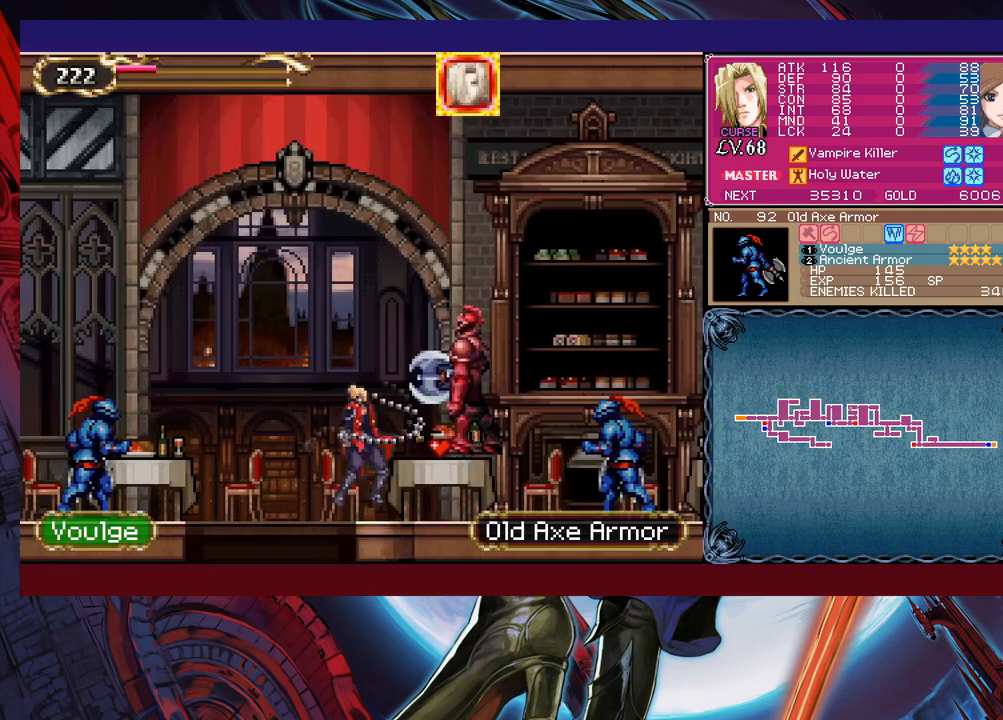
{"buttons": [], "left_stick": "right", "events": [[383, "B", "up"], [383, "X", "up"]]}
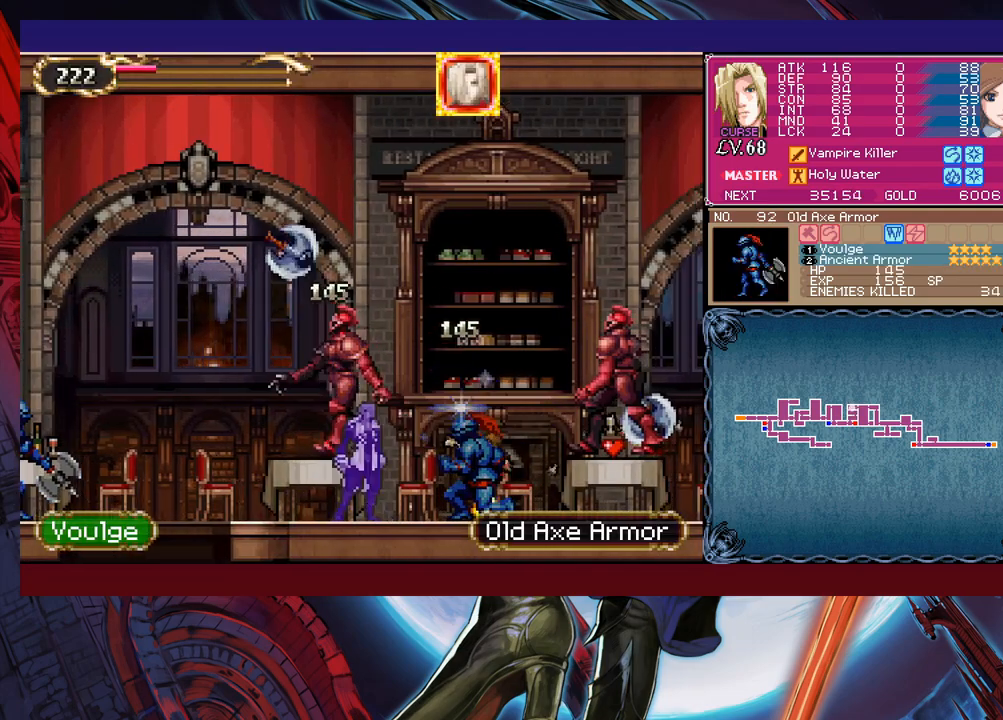
{"buttons": [], "left_stick": "right", "events": [[33, "B", "down"], [167, "left_stick", "down-right"], [233, "B", "up"], [233, "X", "down"], [367, "X", "up"], [483, "left_stick", "right"]]}
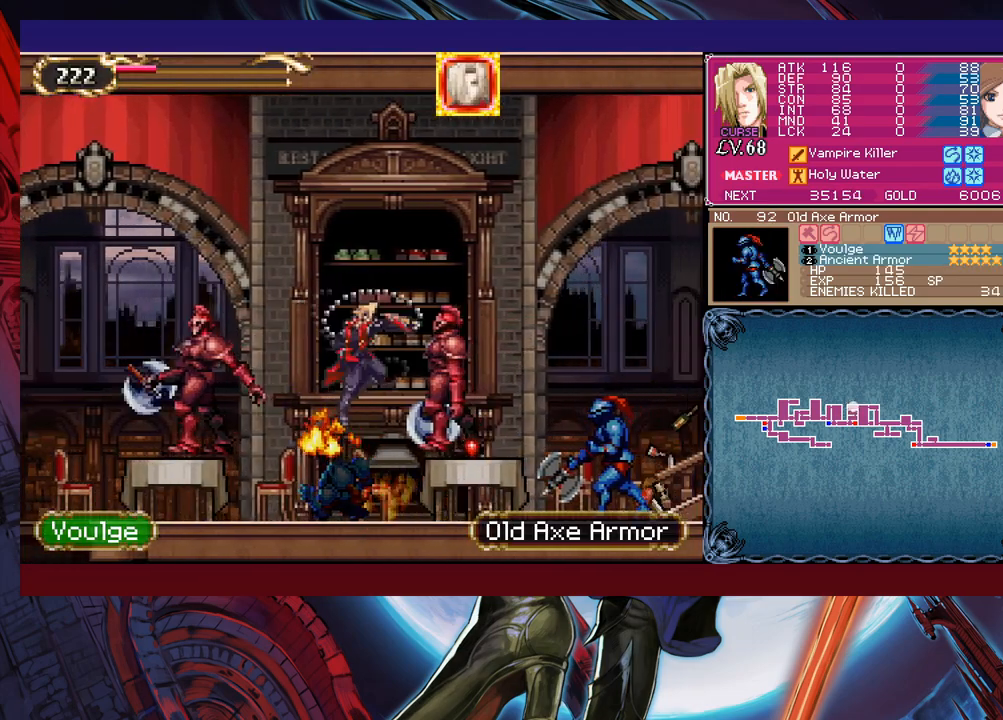
{"buttons": ["X"], "left_stick": "center", "events": [[317, "left_stick", "center"], [383, "X", "down"]]}
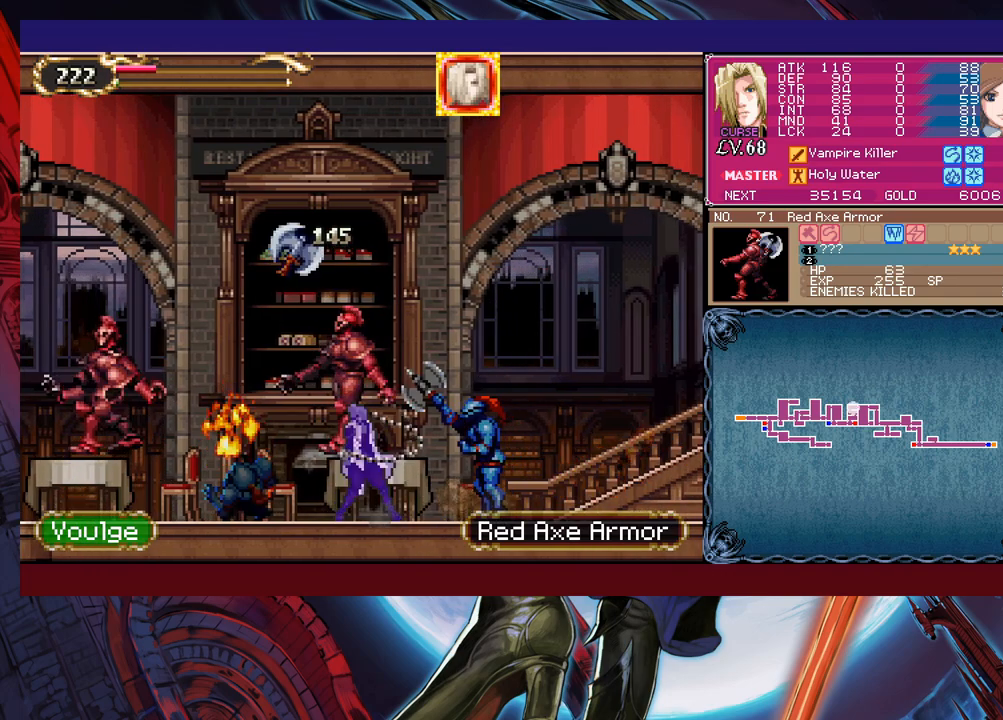
{"buttons": ["B"], "left_stick": "left", "events": [[17, "X", "up"], [217, "Y", "down"], [283, "B", "down"], [283, "Y", "up"], [317, "left_stick", "left"]]}
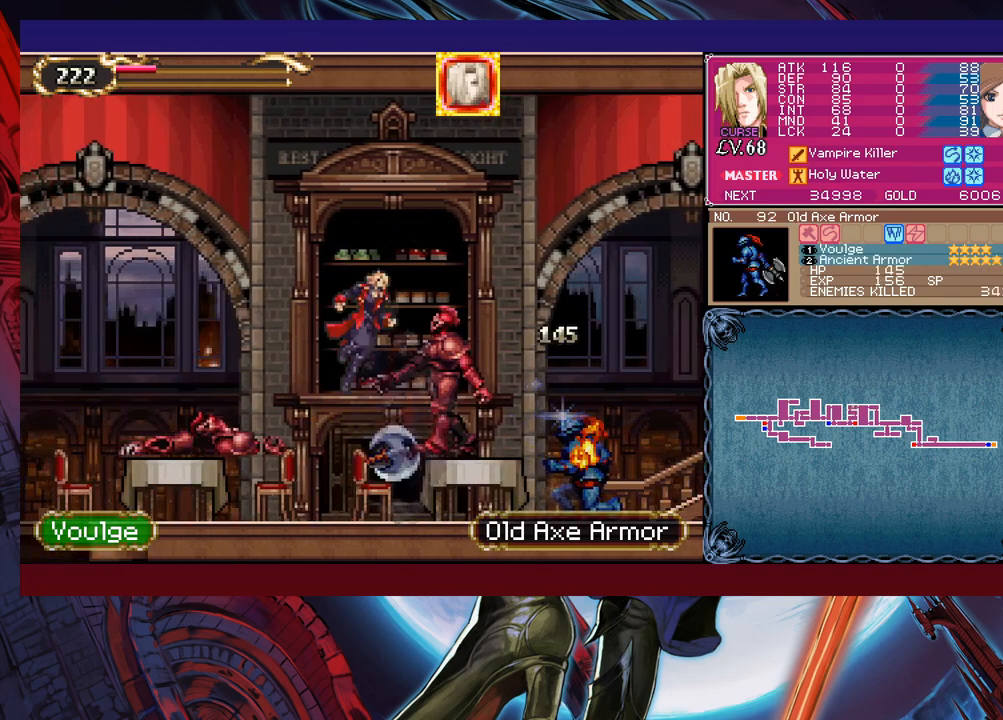
{"buttons": ["X"], "left_stick": "left", "events": [[217, "B", "up"], [367, "X", "down"]]}
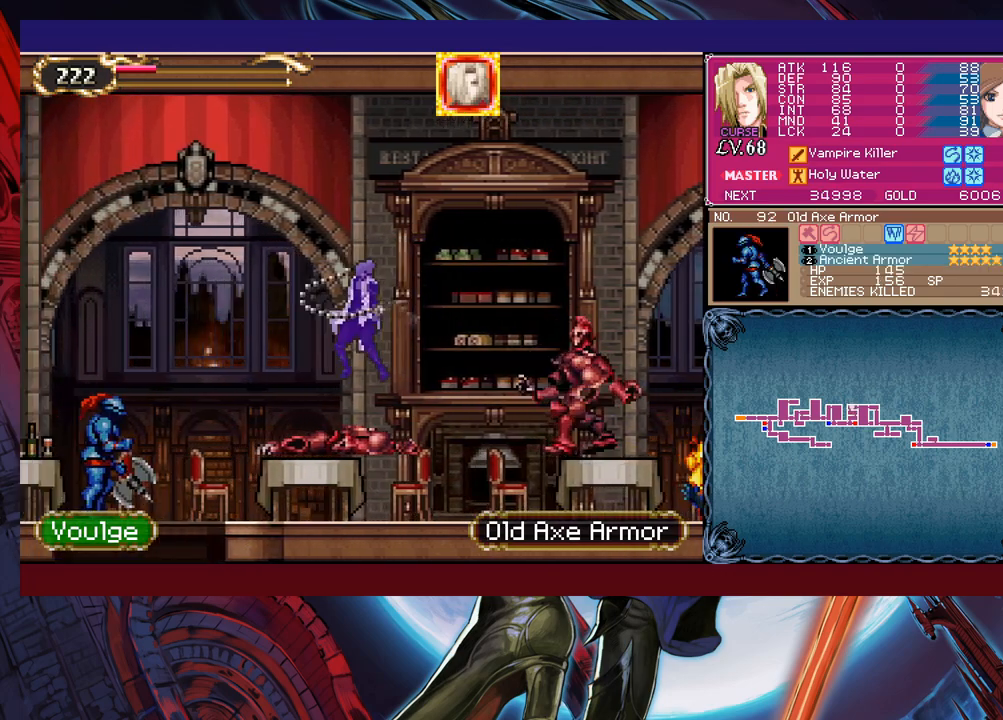
{"buttons": [], "left_stick": "left", "events": [[117, "X", "up"]]}
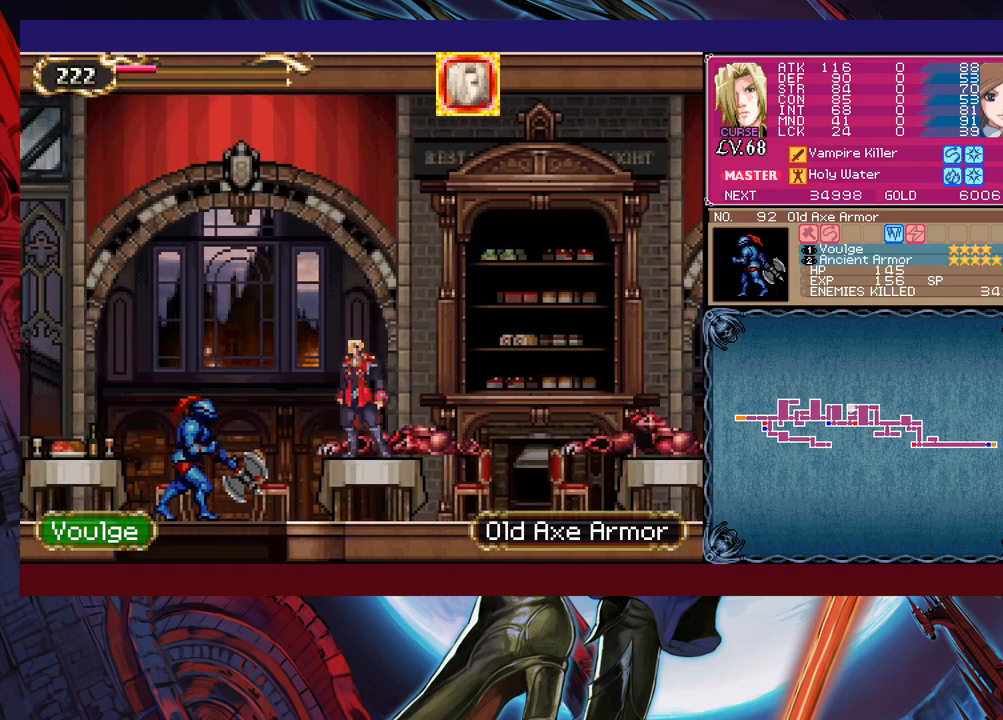
{"buttons": [], "left_stick": "right", "events": [[83, "B", "down"], [433, "B", "up"], [483, "left_stick", "right"]]}
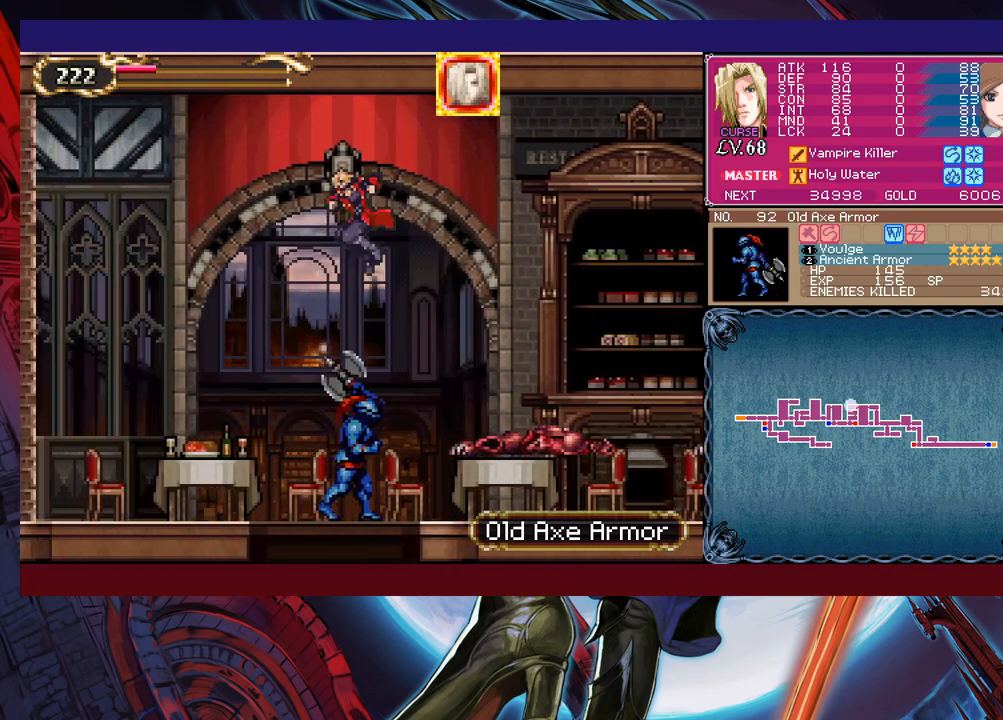
{"buttons": [], "left_stick": "left", "events": [[33, "X", "down"], [83, "left_stick", "left"], [433, "X", "up"]]}
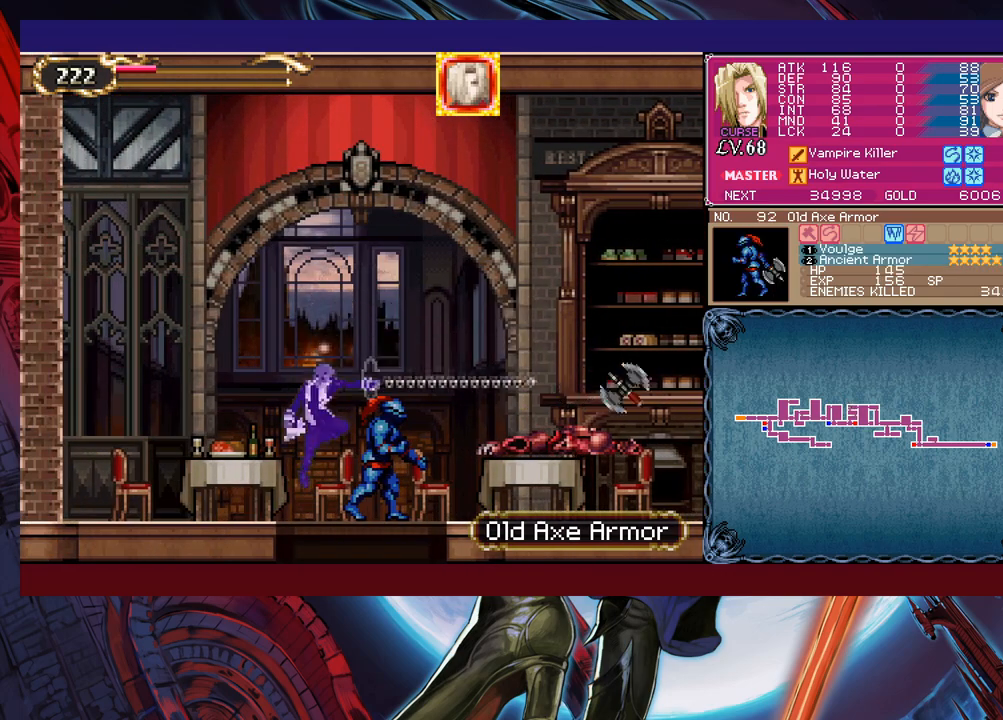
{"buttons": [], "left_stick": "right", "events": [[33, "left_stick", "right"], [233, "left_stick", "down-right"], [317, "B", "down"], [383, "B", "up"], [417, "left_stick", "right"]]}
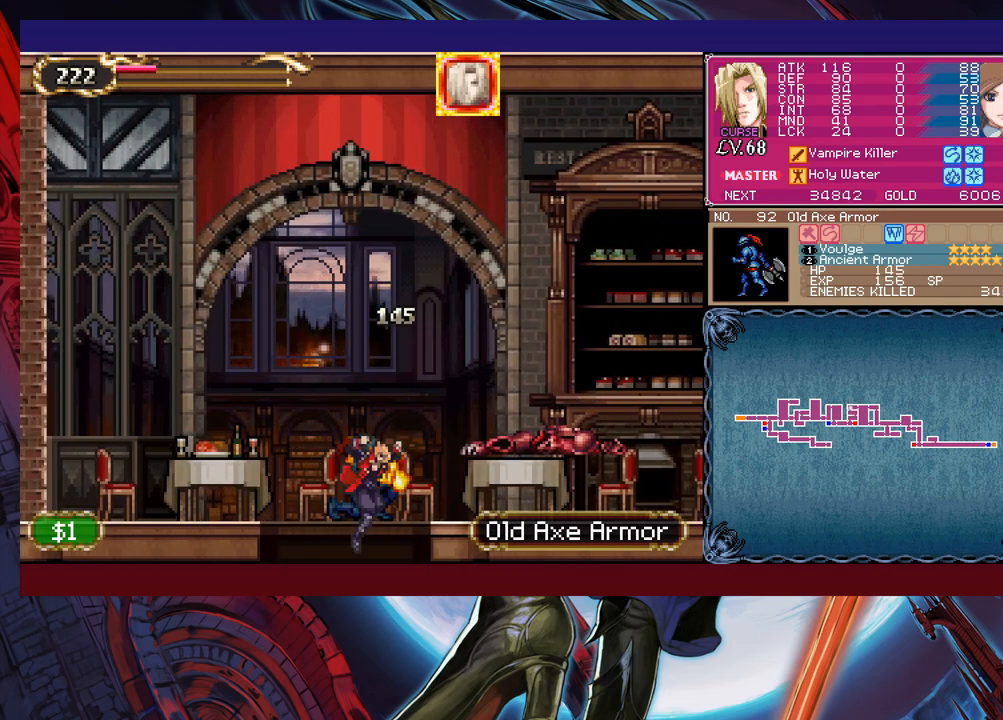
{"buttons": ["B"], "left_stick": "center", "events": [[133, "left_stick", "center"], [383, "B", "down"]]}
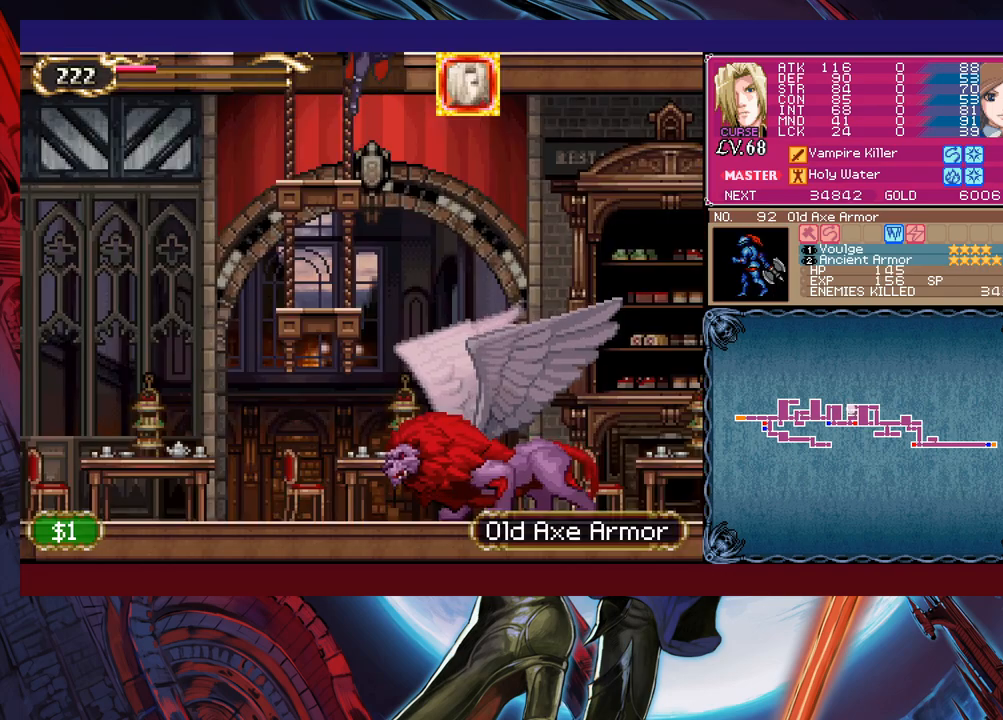
{"buttons": ["B"], "left_stick": "right", "events": [[183, "B", "up"], [233, "B", "down"], [383, "left_stick", "right"]]}
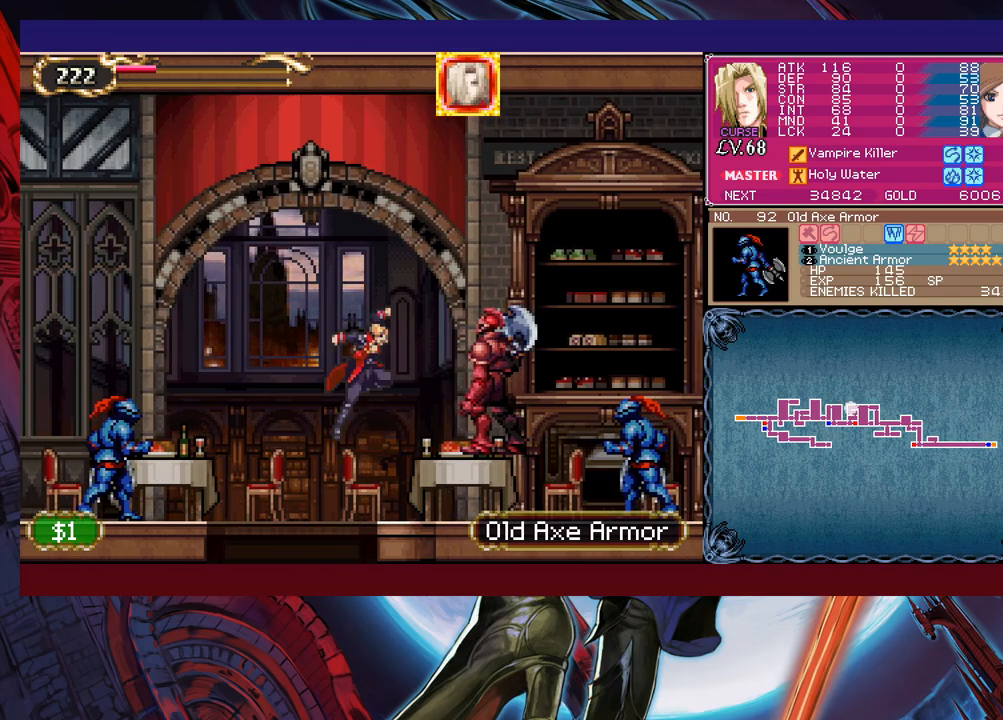
{"buttons": [], "left_stick": "right", "events": [[17, "B", "up"], [83, "X", "down"], [217, "X", "up"]]}
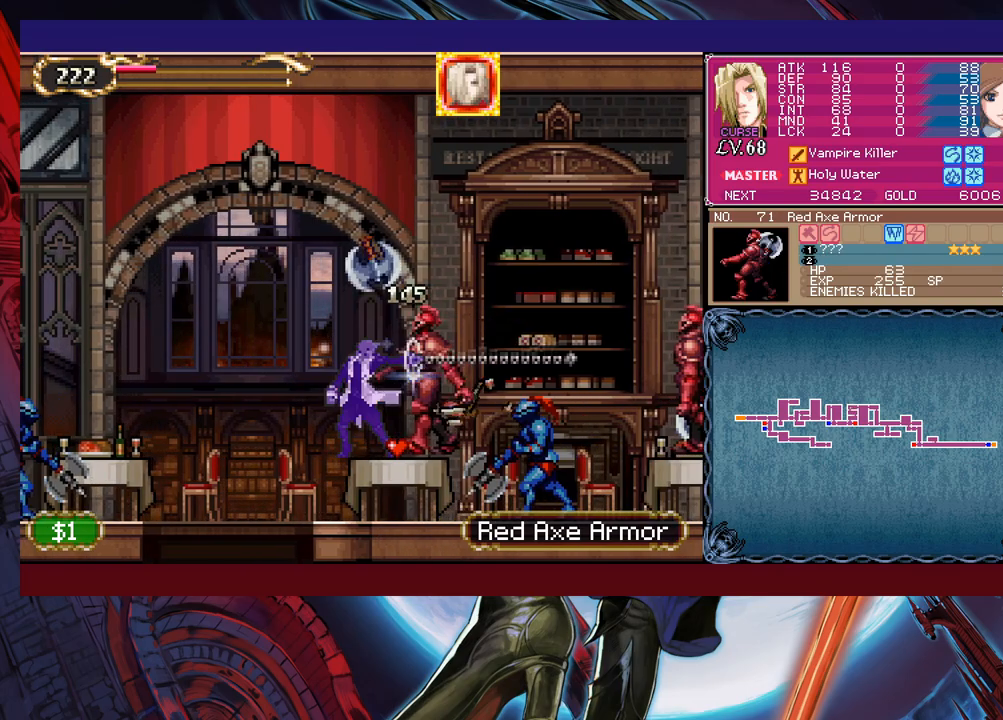
{"buttons": ["X"], "left_stick": "down", "events": [[233, "left_stick", "center"], [267, "B", "down"], [383, "B", "up"], [417, "left_stick", "down"], [467, "X", "down"]]}
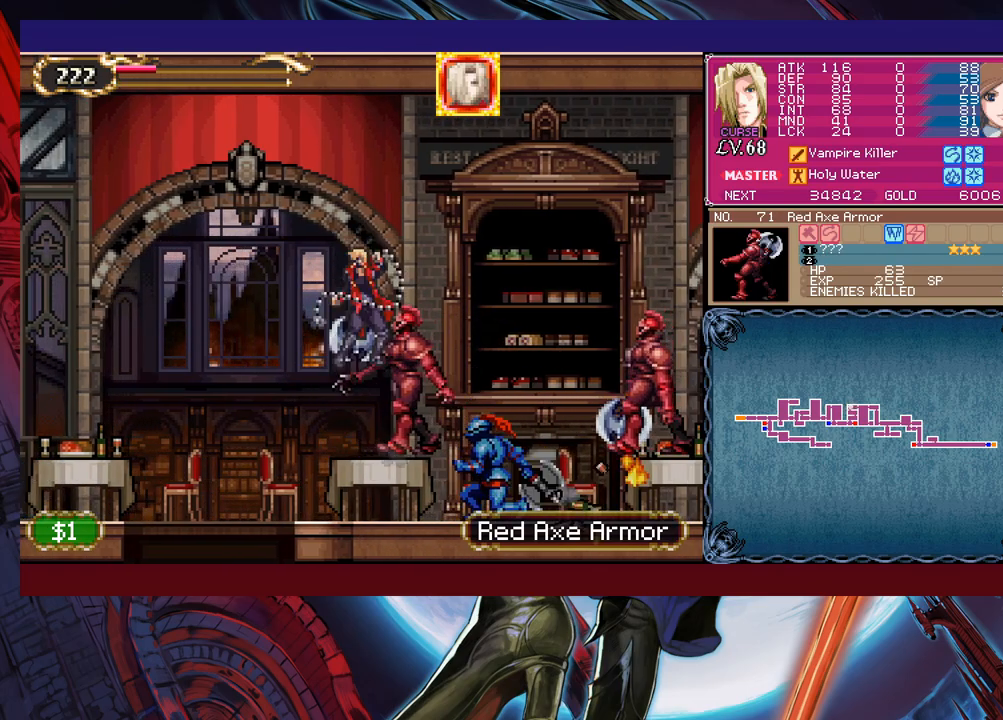
{"buttons": [], "left_stick": "right", "events": [[217, "X", "up"], [283, "left_stick", "center"], [333, "left_stick", "up-right"], [383, "left_stick", "right"]]}
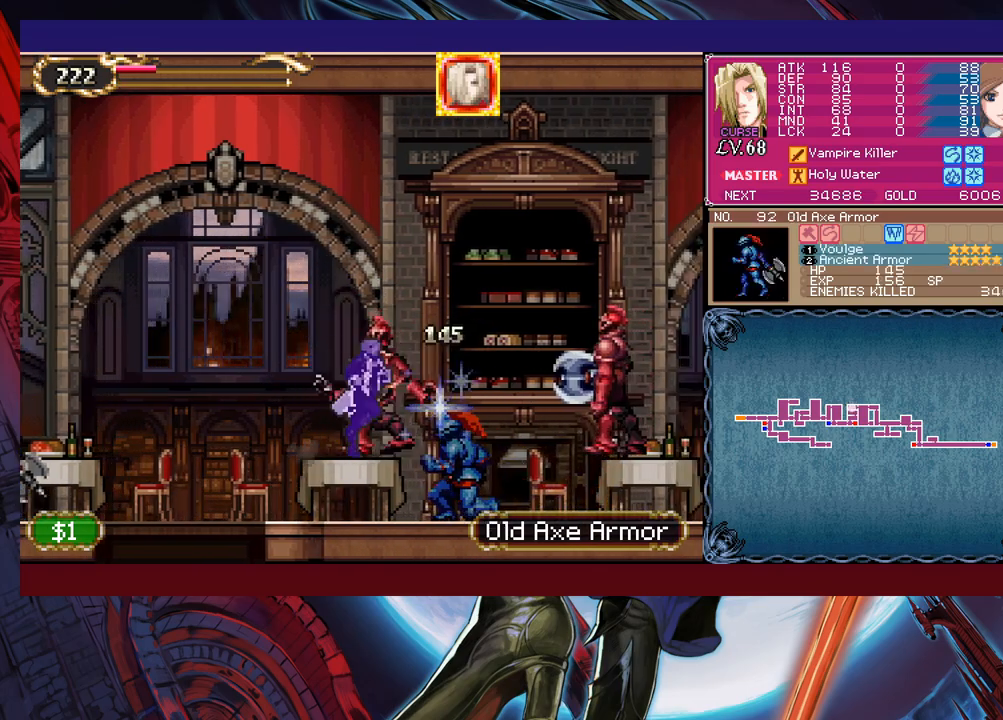
{"buttons": [], "left_stick": "right", "events": [[17, "B", "down"], [217, "B", "up"], [233, "left_stick", "down-right"], [283, "X", "down"], [483, "X", "up"], [483, "left_stick", "right"]]}
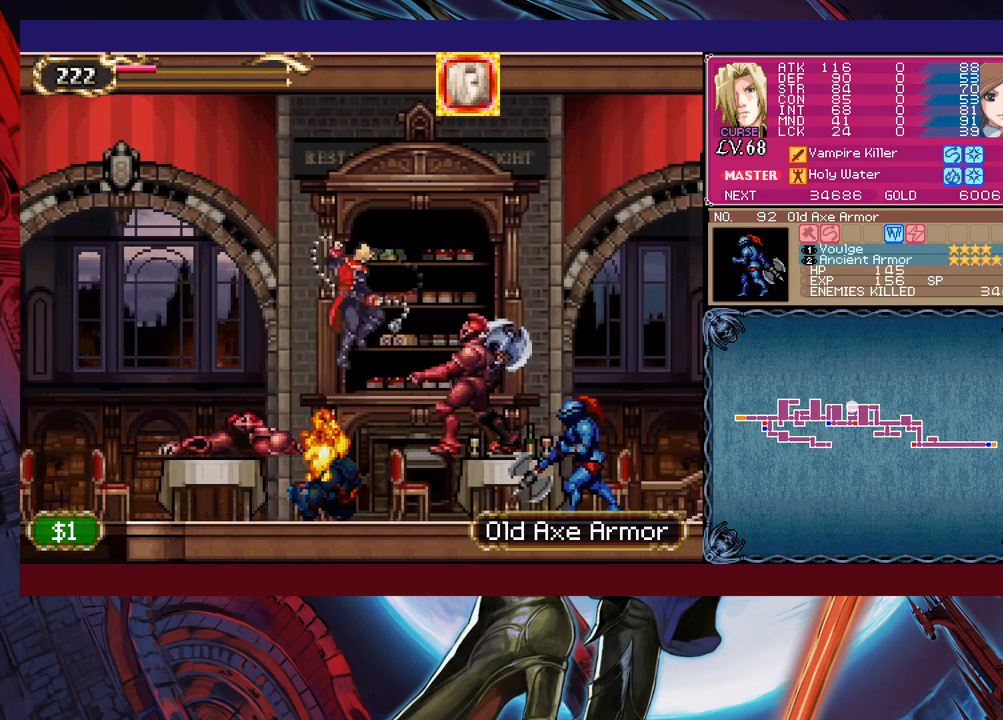
{"buttons": ["B"], "left_stick": "left", "events": [[217, "left_stick", "center"], [383, "Y", "down"], [483, "B", "down"], [483, "Y", "up"], [483, "left_stick", "left"]]}
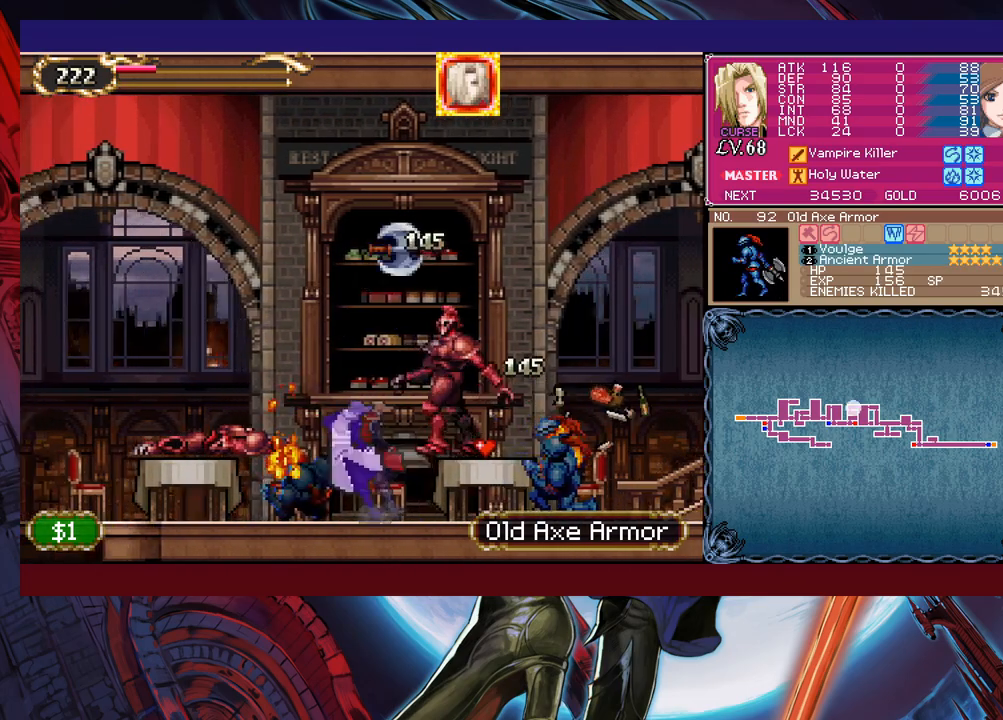
{"buttons": [], "left_stick": "down-left", "events": [[183, "B", "up"], [233, "B", "down"], [383, "left_stick", "down-left"], [417, "B", "up"]]}
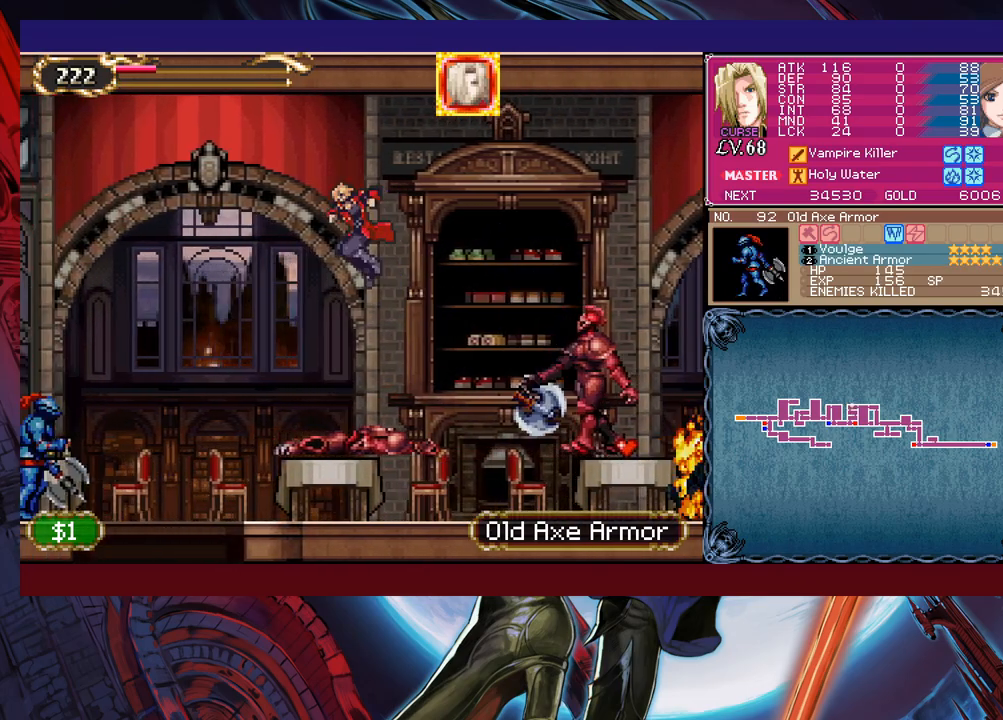
{"buttons": [], "left_stick": "left", "events": [[17, "X", "down"], [233, "X", "up"], [333, "left_stick", "left"]]}
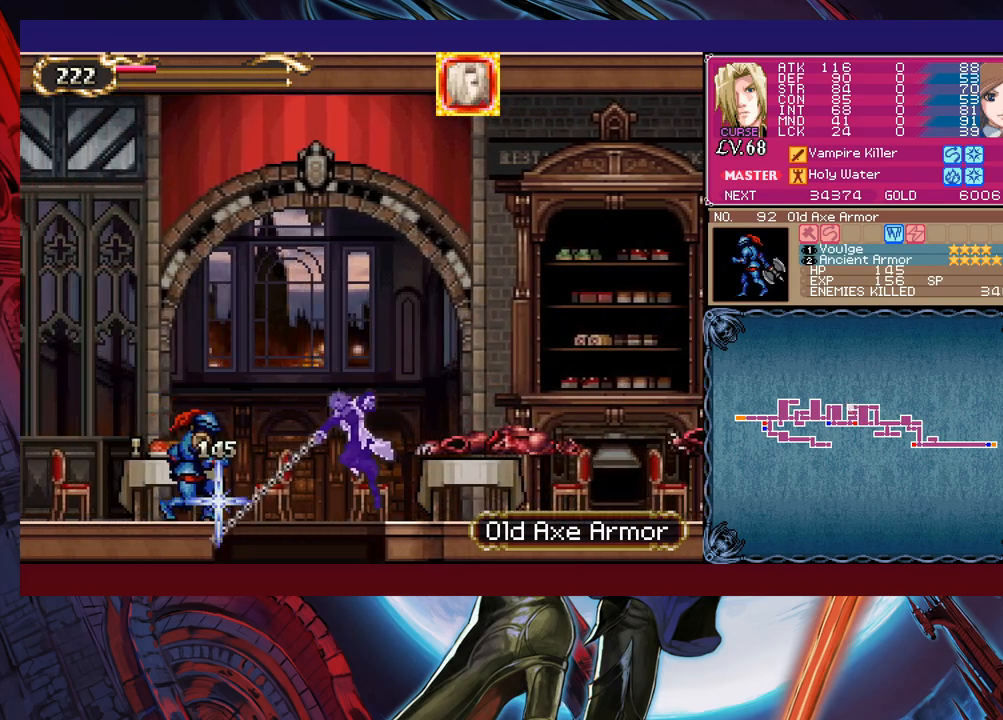
{"buttons": [], "left_stick": "down", "events": [[133, "X", "down"], [183, "left_stick", "center"], [267, "X", "up"], [417, "Y", "down"], [433, "left_stick", "down"], [483, "Y", "up"]]}